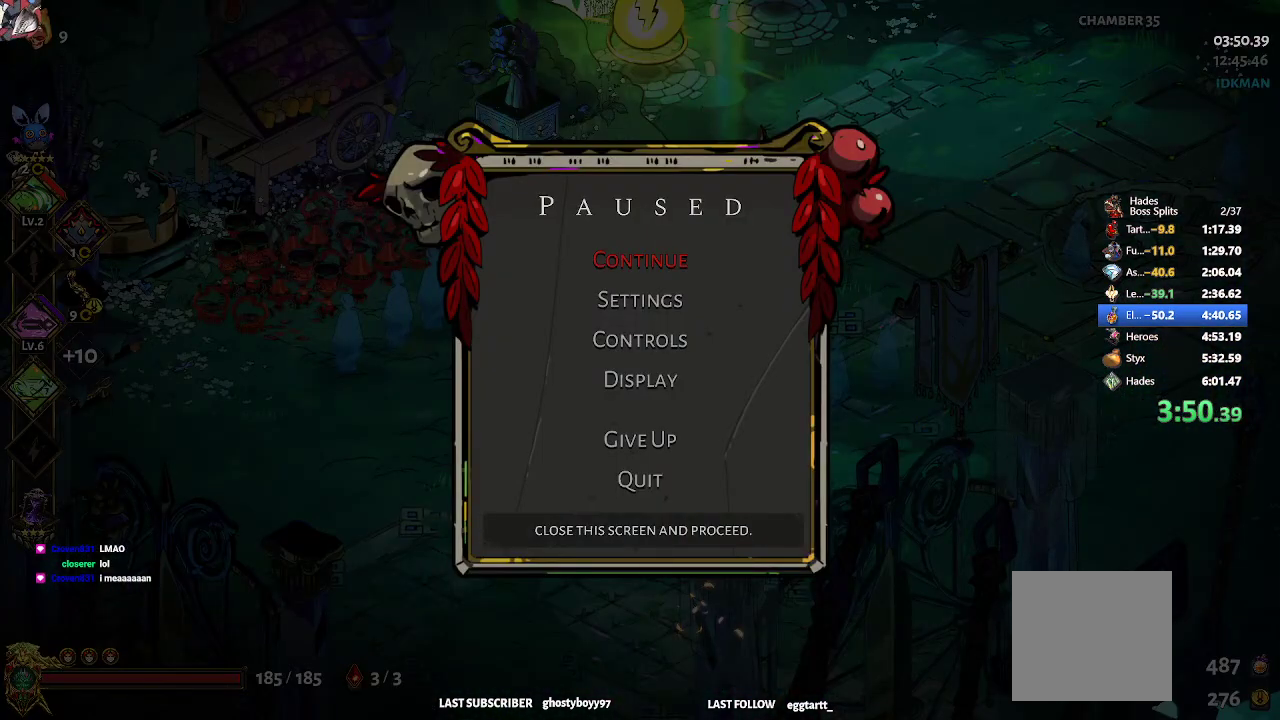
Gameplay with a controller (Xbox layout); each line is a JSON object with the inputs held at the frame after it. "events" lists button and stick changes between this image and that frame as [ms after this image, input, new state], when the widget could be followed in between. Not read: right_stick.
{"buttons": [], "left_stick": "up", "events": []}
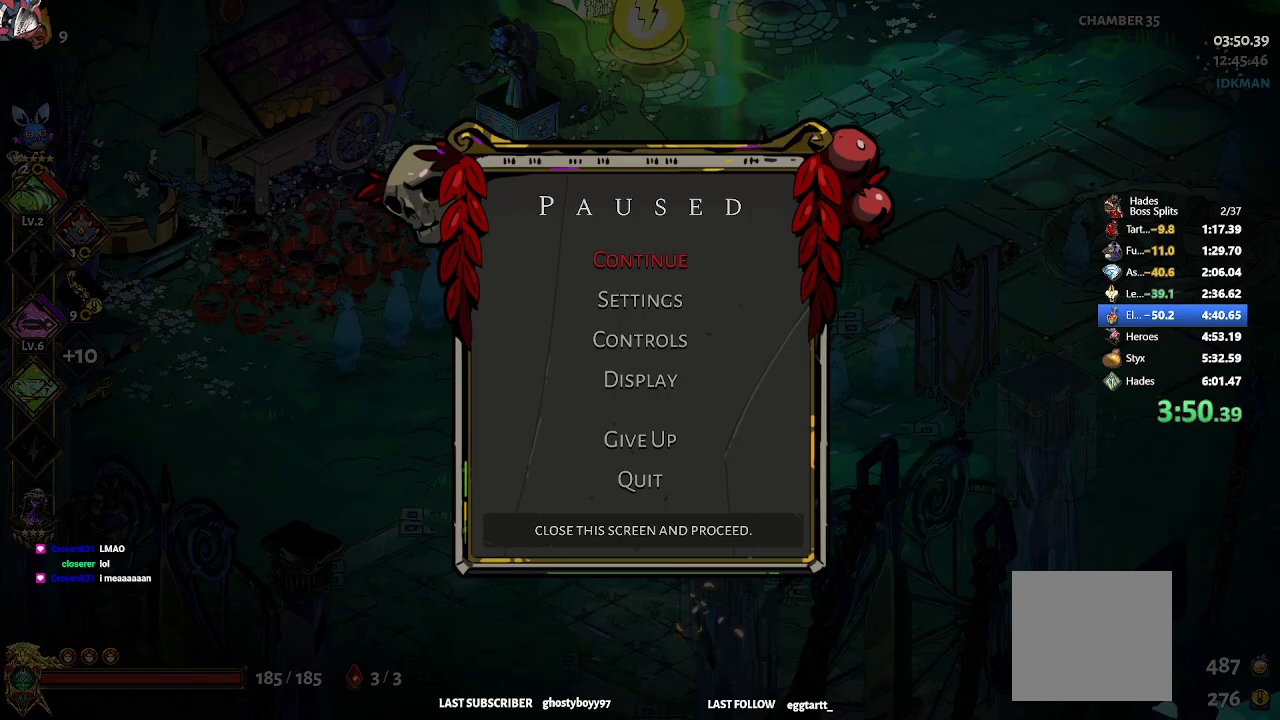
{"buttons": [], "left_stick": "up", "events": []}
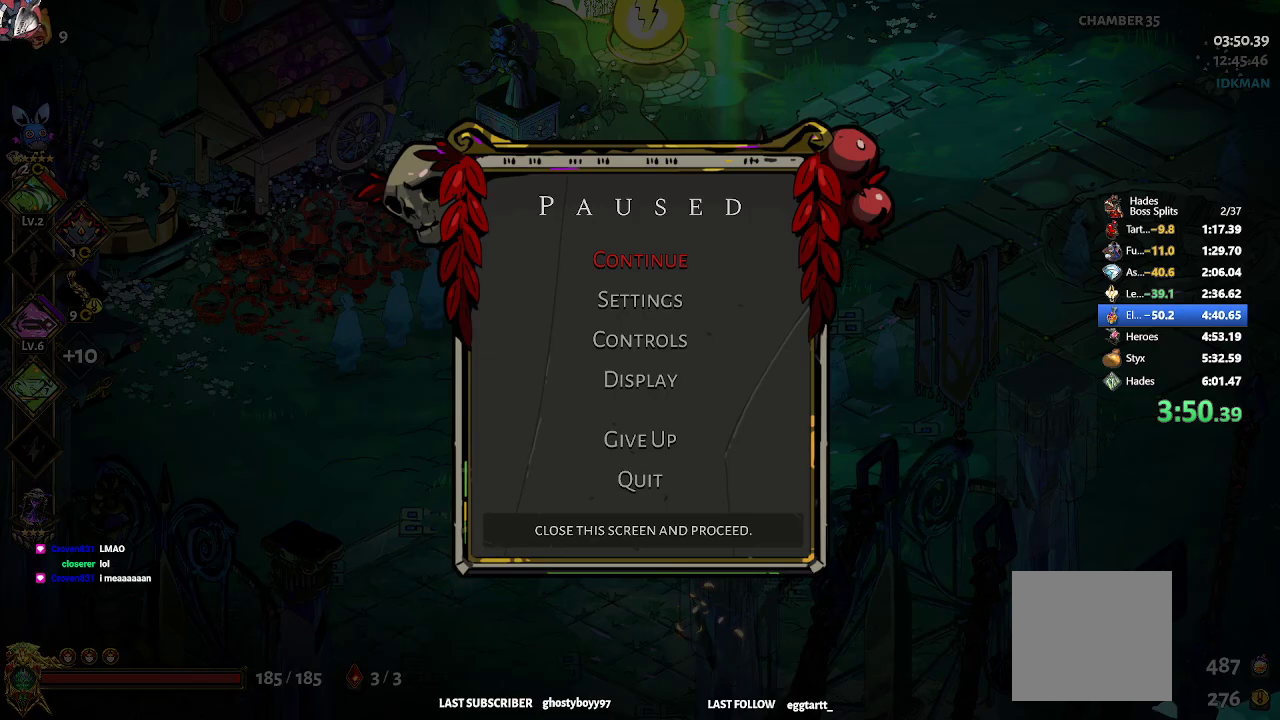
{"buttons": [], "left_stick": "up", "events": []}
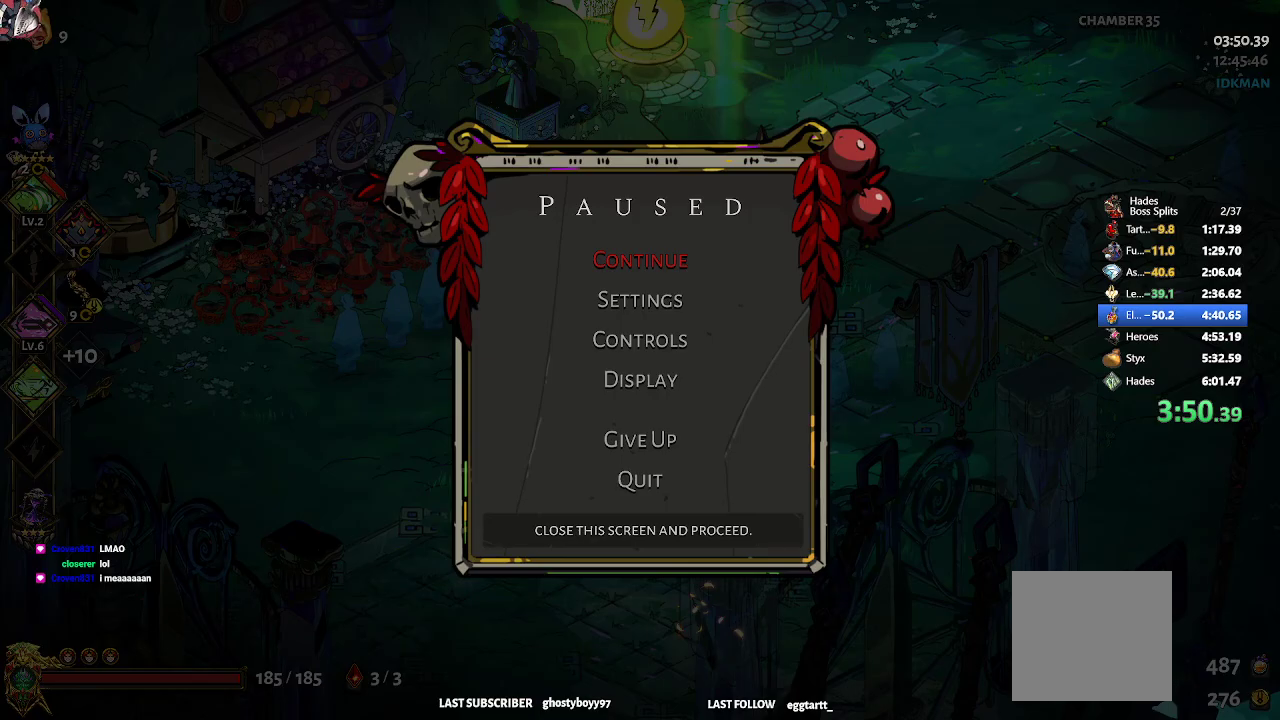
{"buttons": [], "left_stick": "up", "events": [[83, "START", "down"], [217, "START", "up"], [333, "START", "down"], [483, "START", "up"]]}
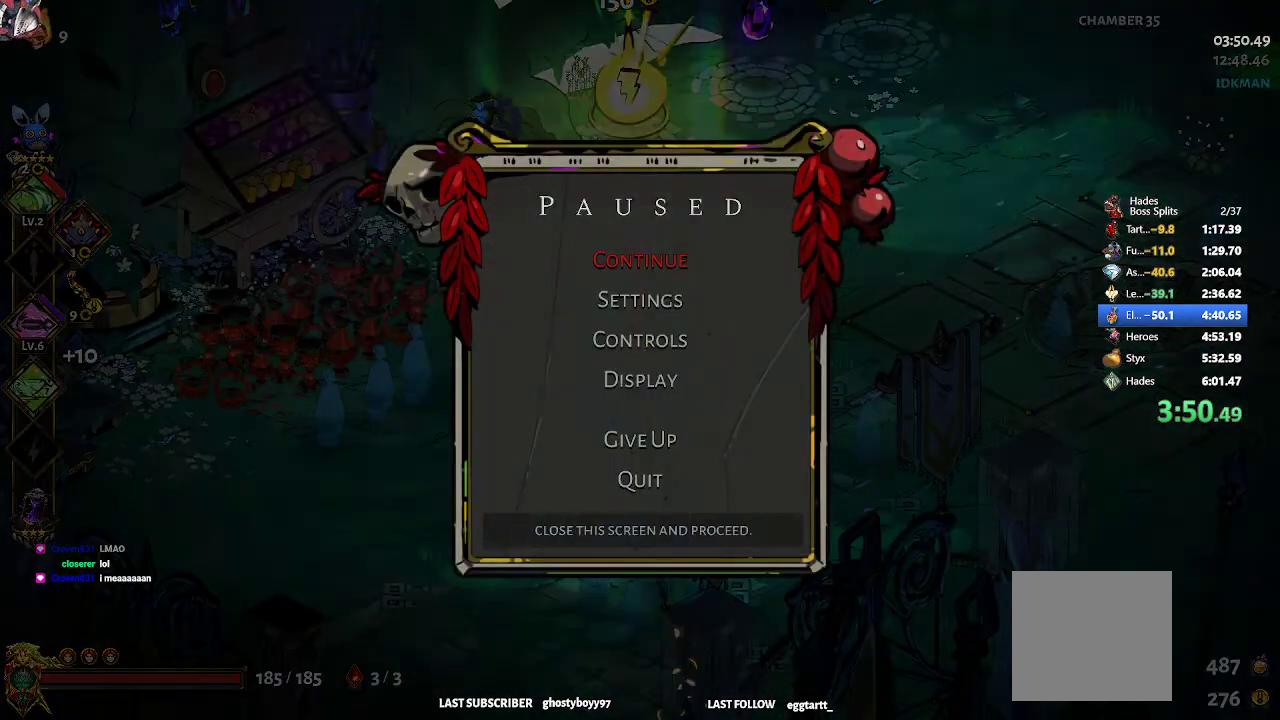
{"buttons": [], "left_stick": "up", "events": []}
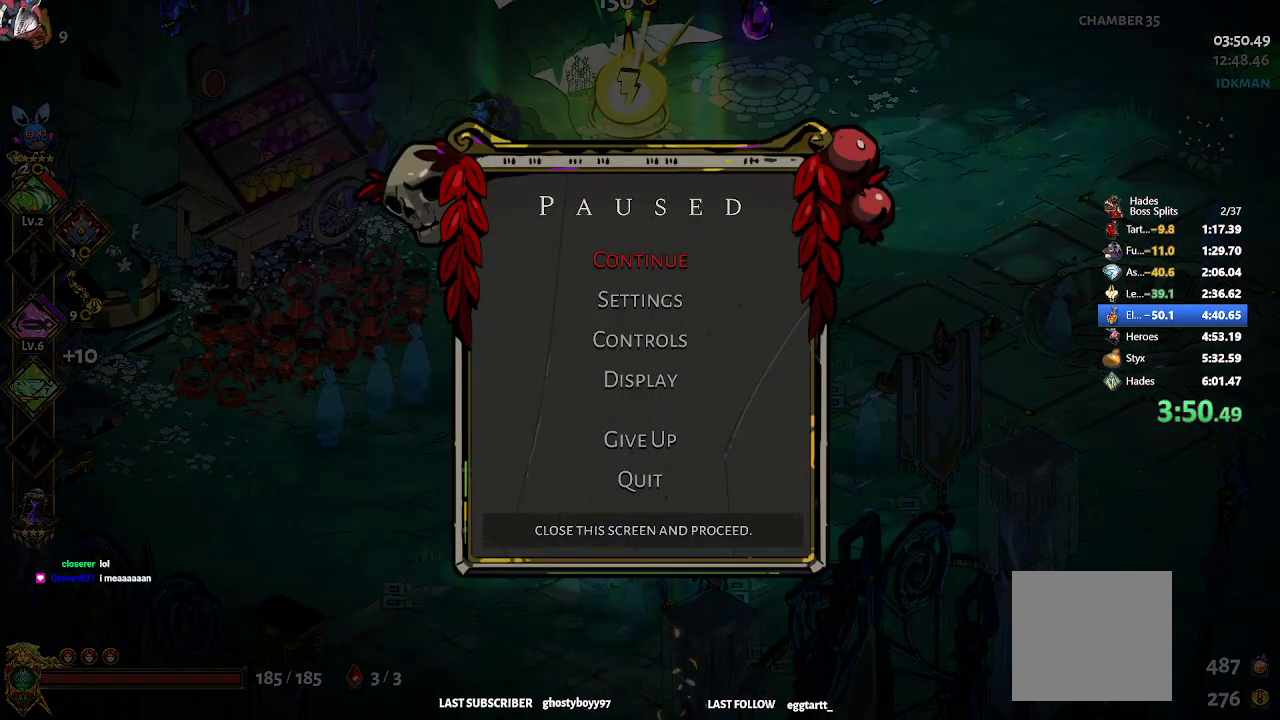
{"buttons": [], "left_stick": "up", "events": [[367, "START", "down"], [483, "START", "up"]]}
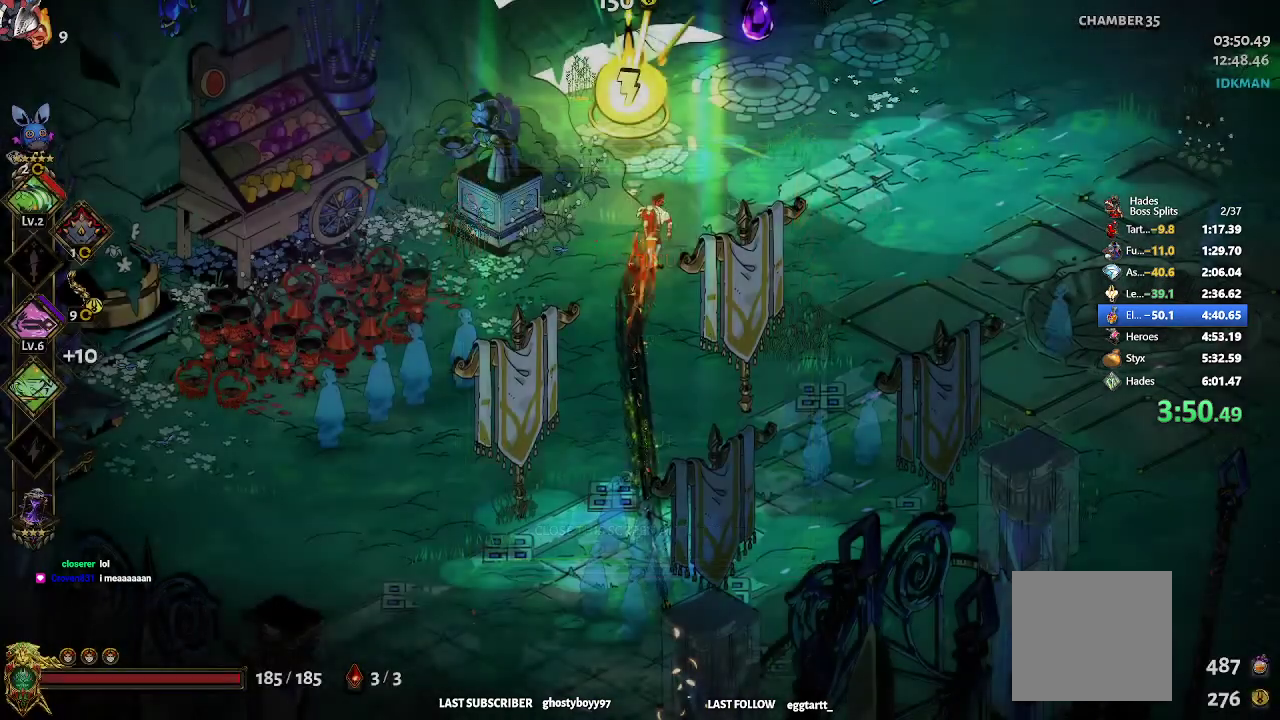
{"buttons": [], "left_stick": "up", "events": [[83, "START", "down"], [217, "START", "up"]]}
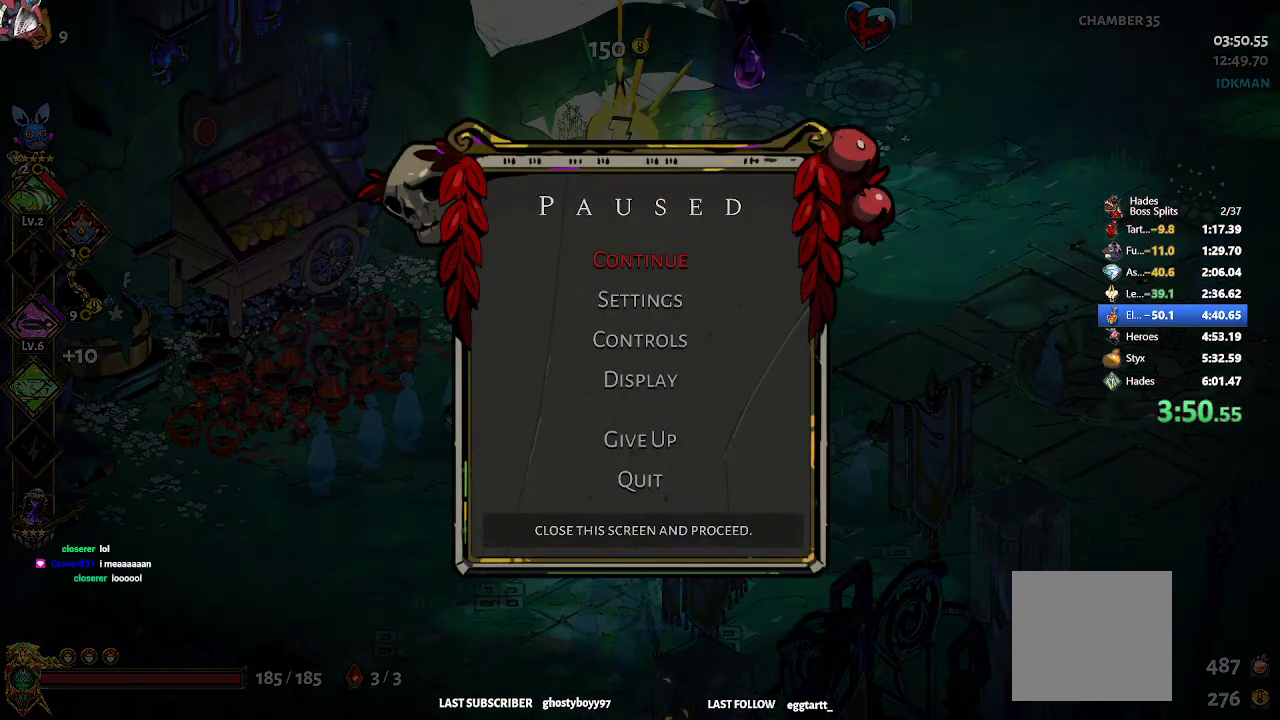
{"buttons": [], "left_stick": "up", "events": []}
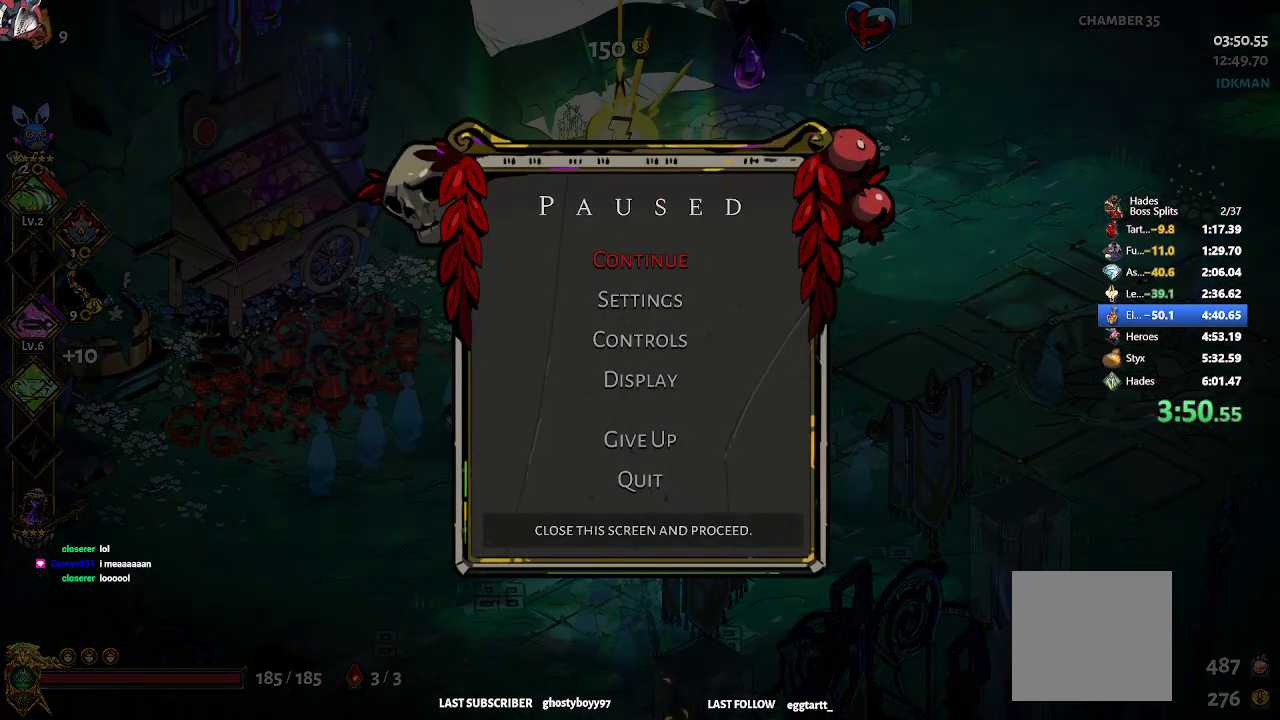
{"buttons": ["START"], "left_stick": "up", "events": [[433, "START", "down"]]}
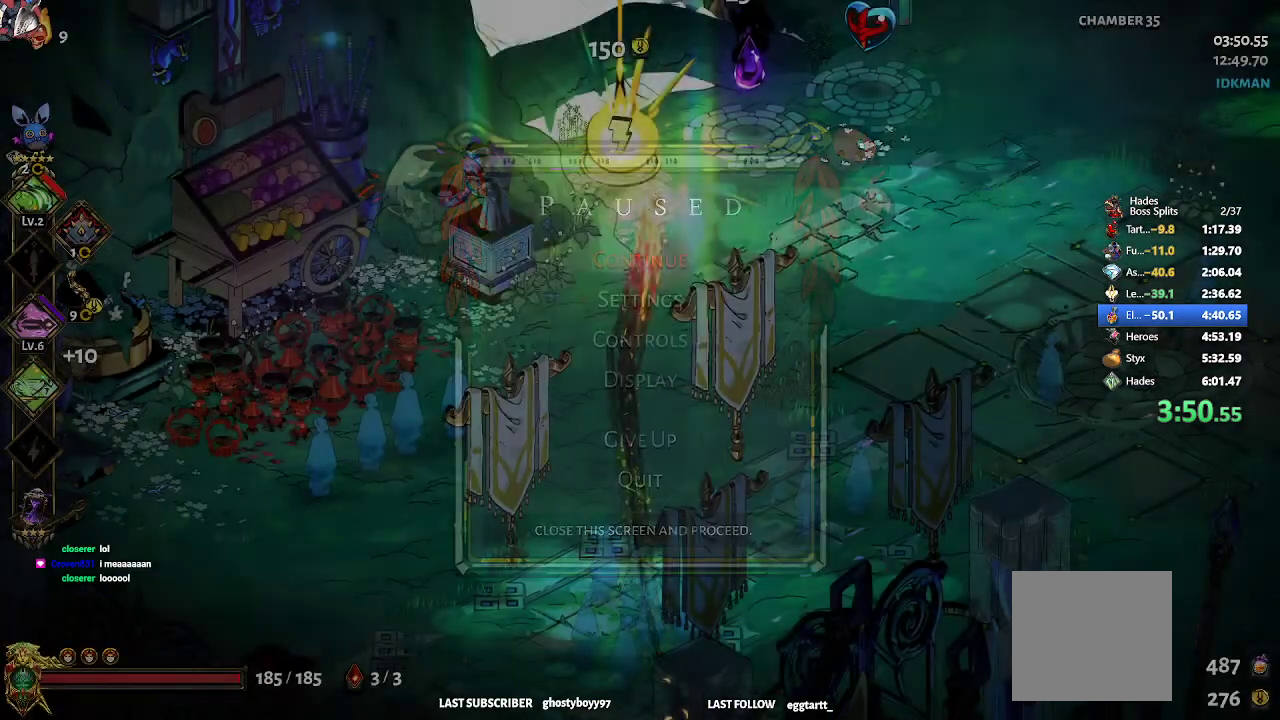
{"buttons": [], "left_stick": "center"}
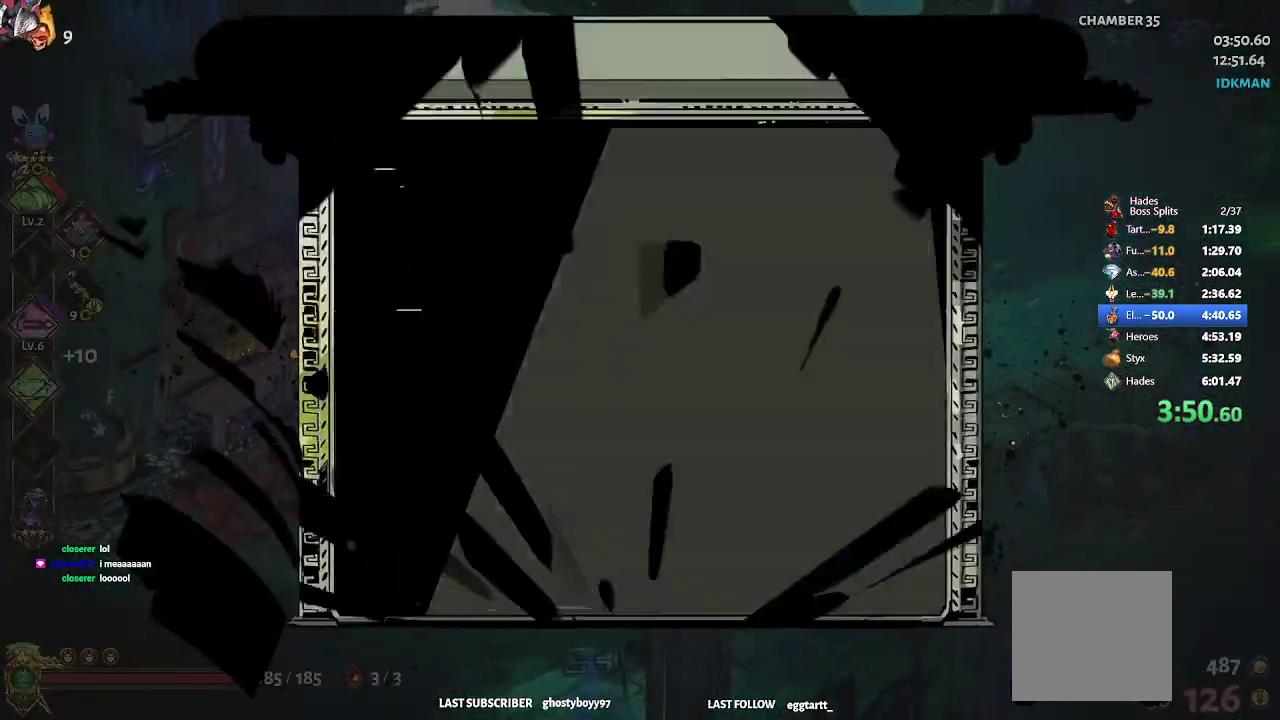
{"buttons": [], "left_stick": "down", "events": [[450, "left_stick", "down"]]}
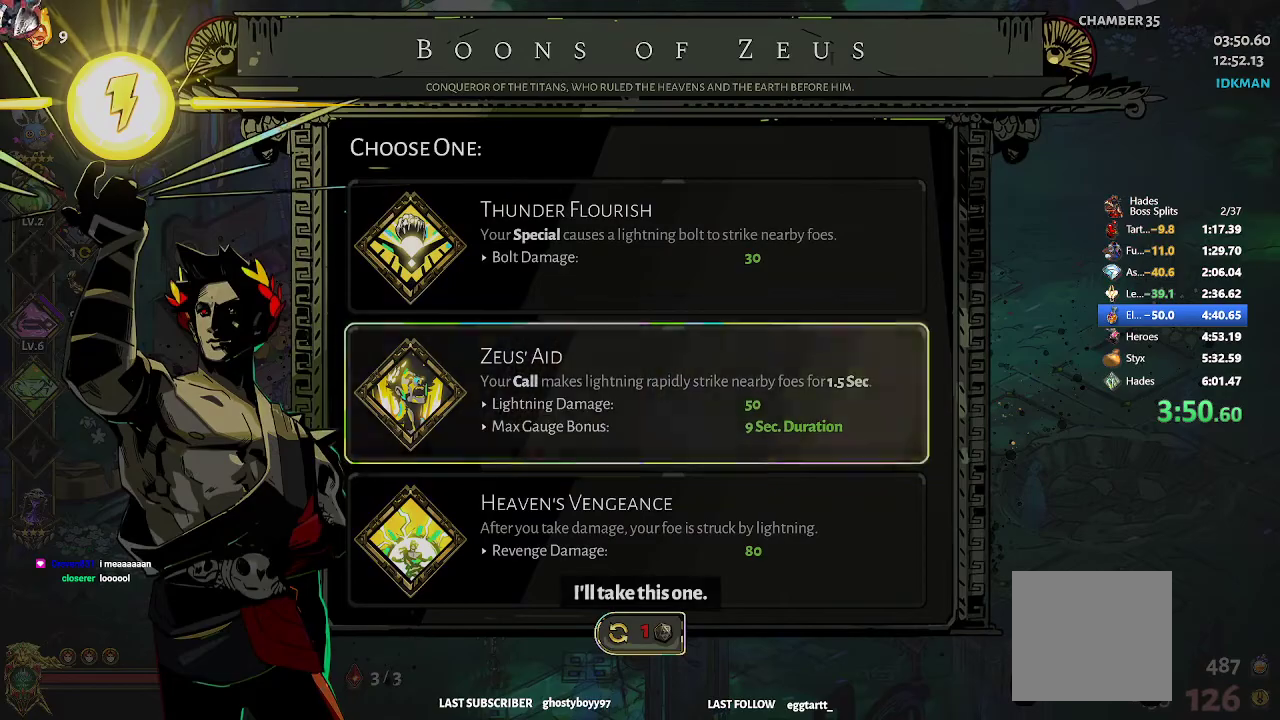
{"buttons": [], "left_stick": "up-right", "events": [[83, "left_stick", "center"], [233, "A", "down"], [333, "left_stick", "up-right"], [383, "A", "up"]]}
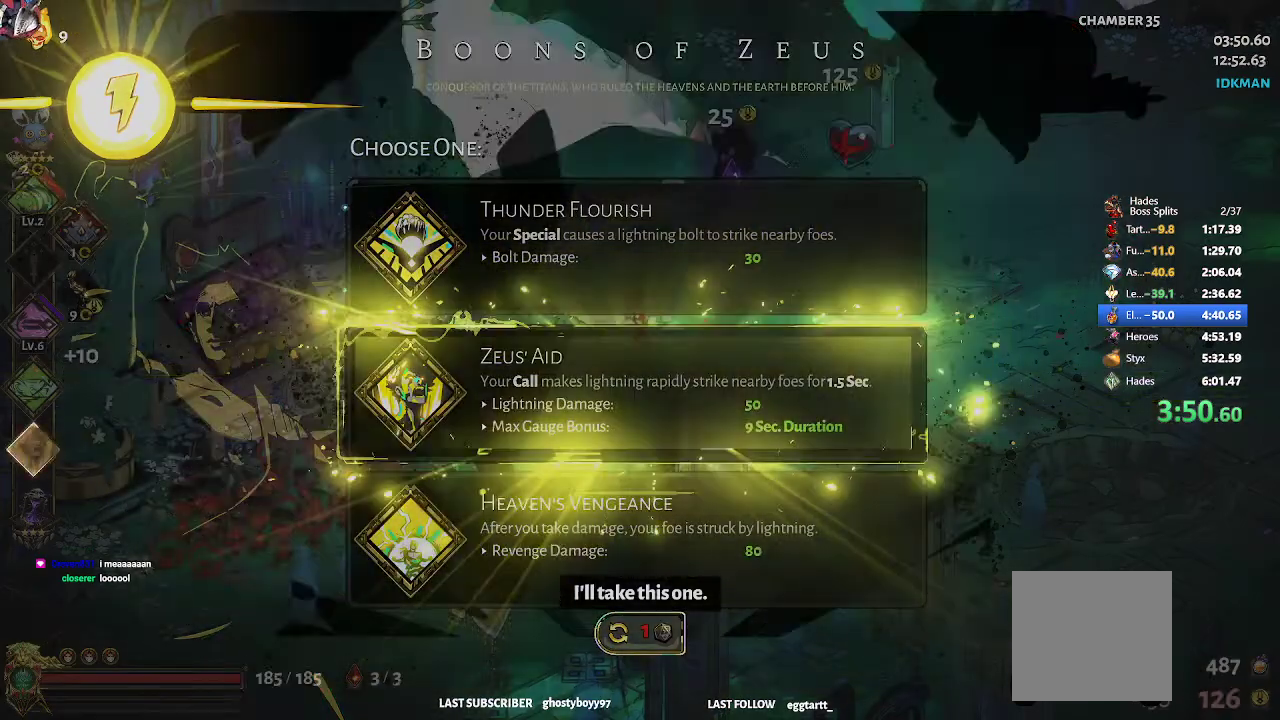
{"buttons": ["R2"], "left_stick": "right", "events": [[200, "R2", "down"], [283, "R2", "up"], [367, "R2", "down"], [383, "left_stick", "right"], [450, "R2", "up"], [500, "R2", "down"]]}
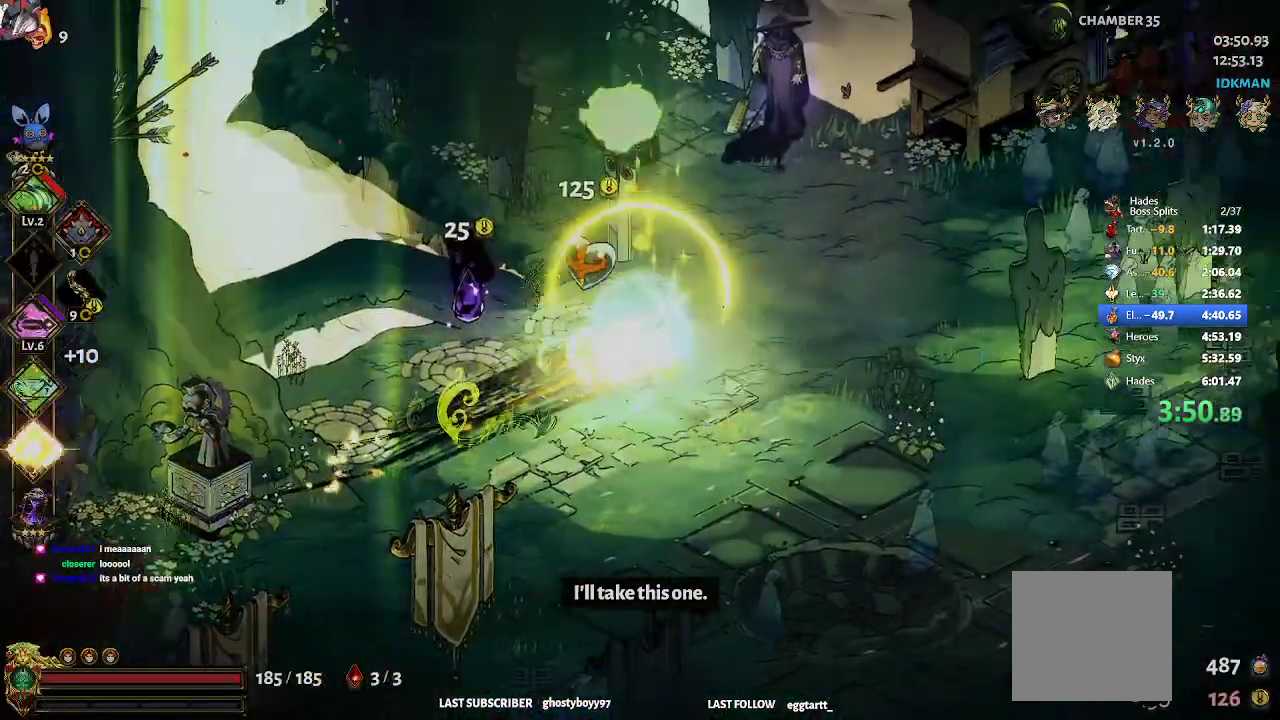
{"buttons": ["R2"], "left_stick": "right", "events": [[300, "R2", "up"], [467, "R2", "down"]]}
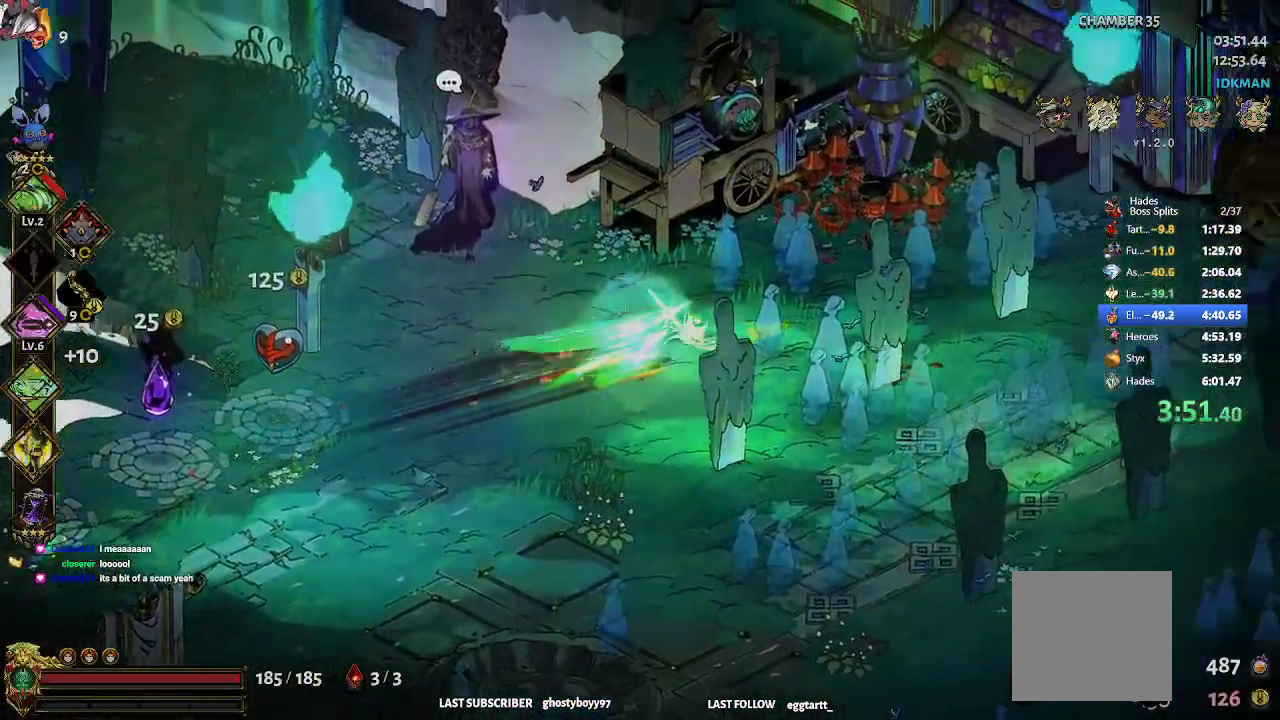
{"buttons": ["R2"], "left_stick": "right", "events": [[167, "R2", "up"], [400, "R2", "down"]]}
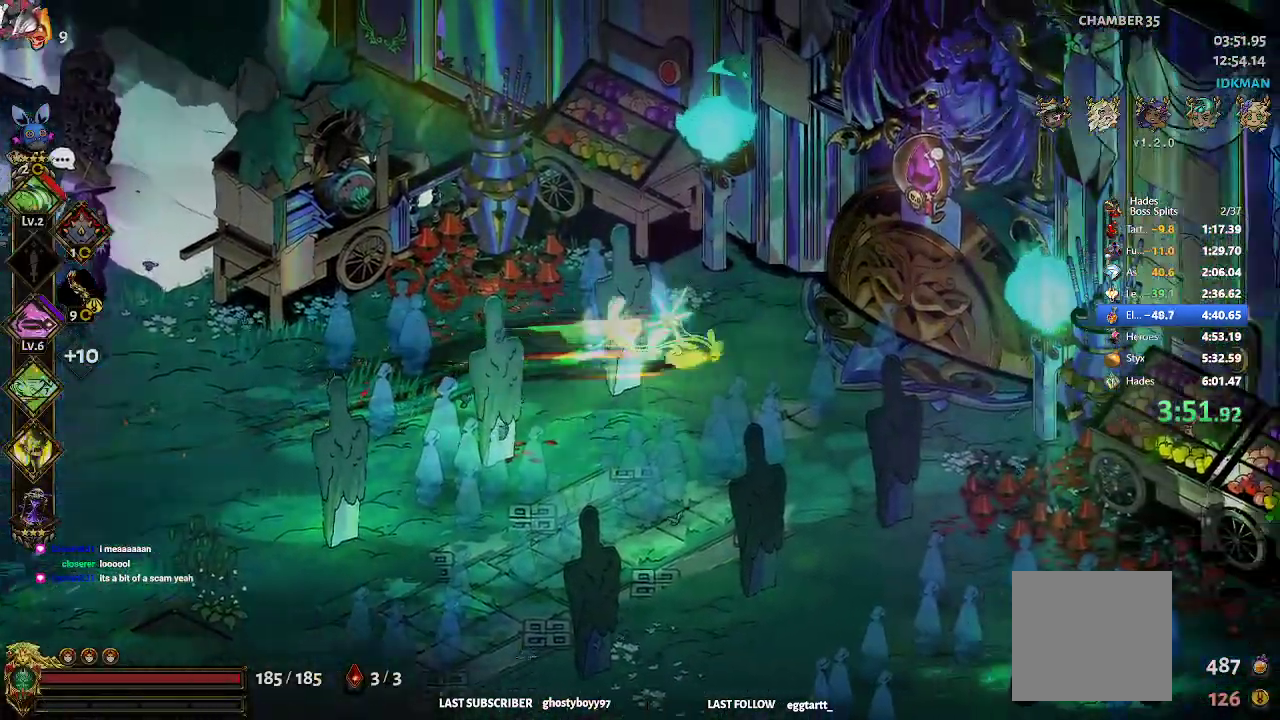
{"buttons": [], "left_stick": "up-right", "events": [[50, "R2", "up"], [167, "R1", "down"], [200, "R1", "up"], [267, "R1", "down"], [317, "left_stick", "up-right"], [350, "R1", "up"]]}
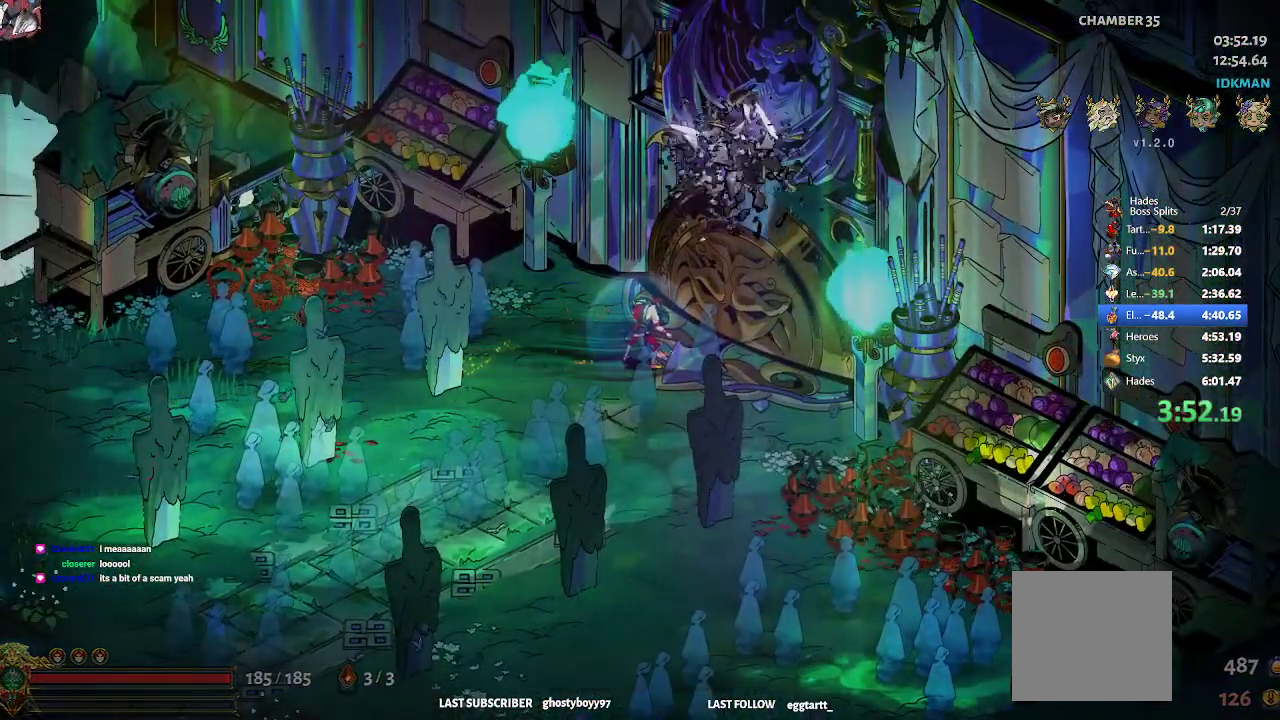
{"buttons": [], "left_stick": "center", "events": [[250, "left_stick", "center"]]}
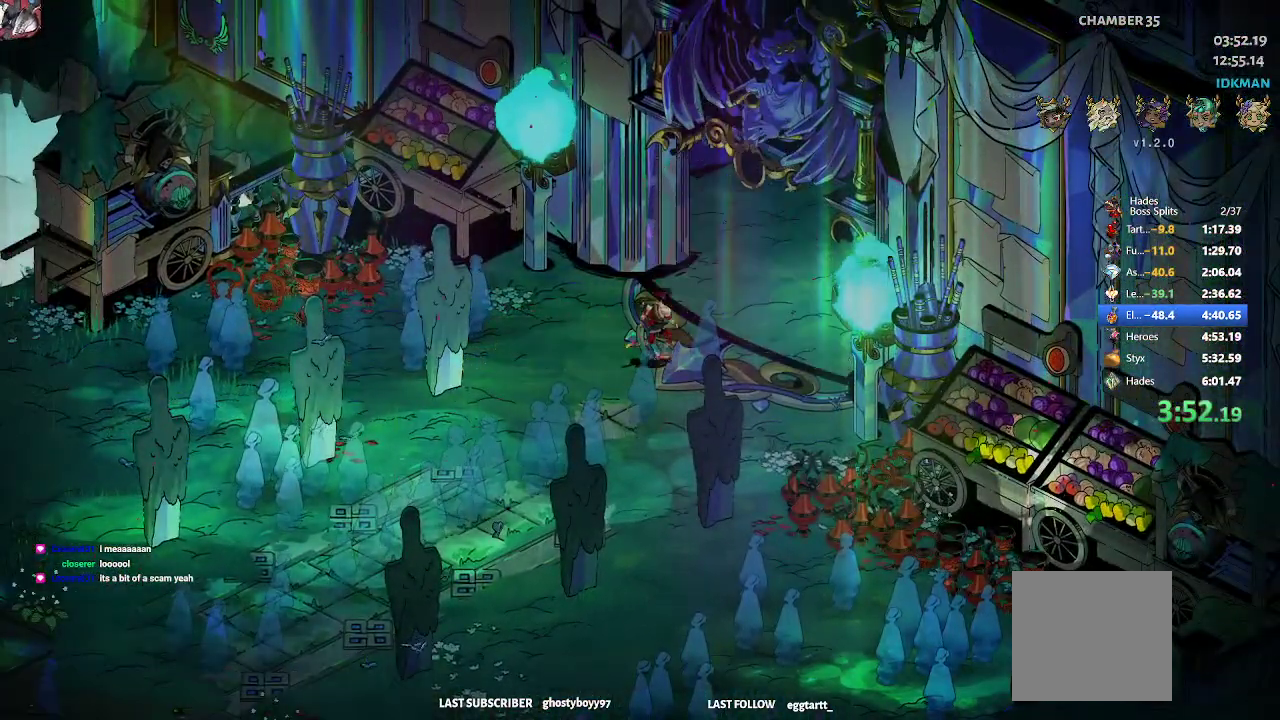
{"buttons": [], "left_stick": "center", "events": []}
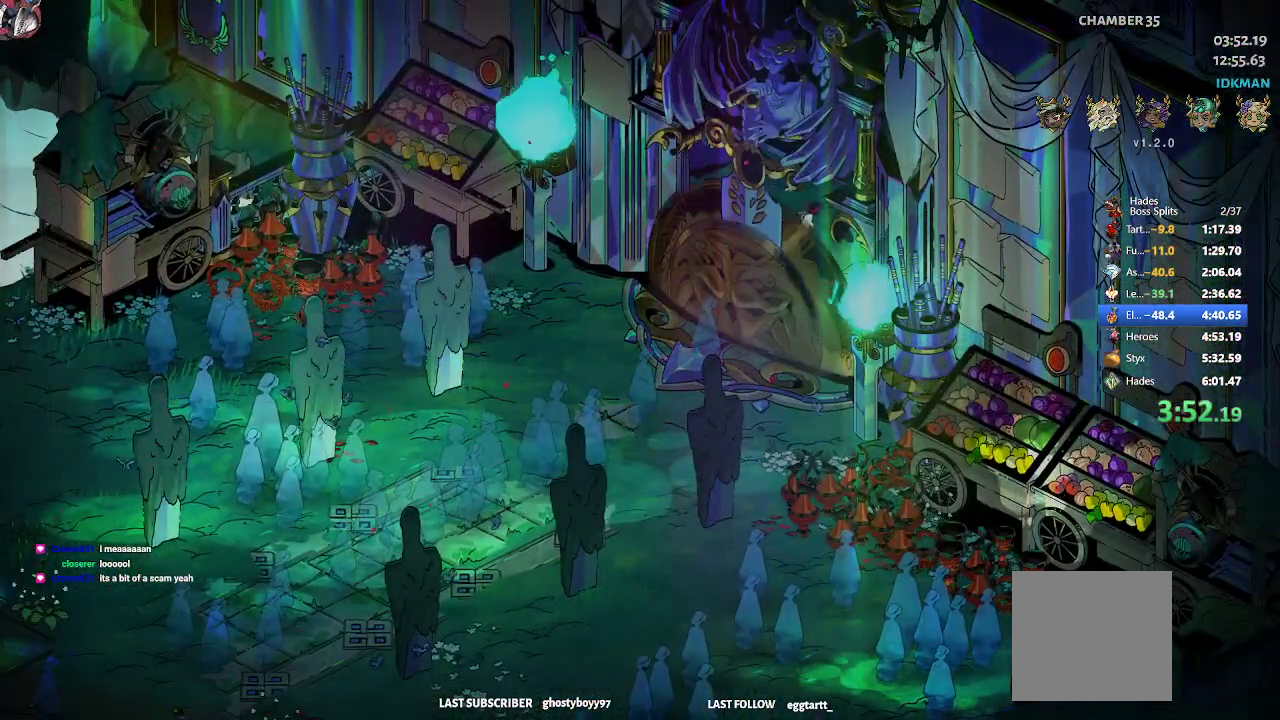
{"buttons": [], "left_stick": "center", "events": []}
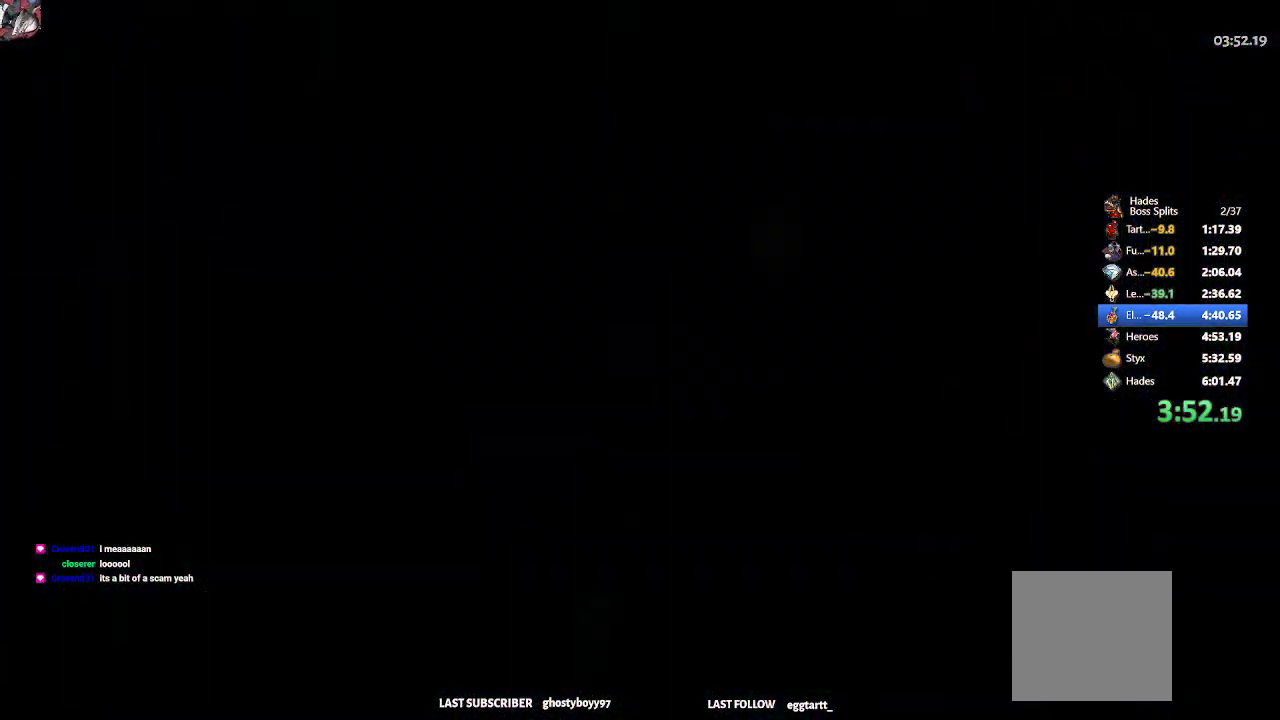
{"buttons": [], "left_stick": "center", "events": []}
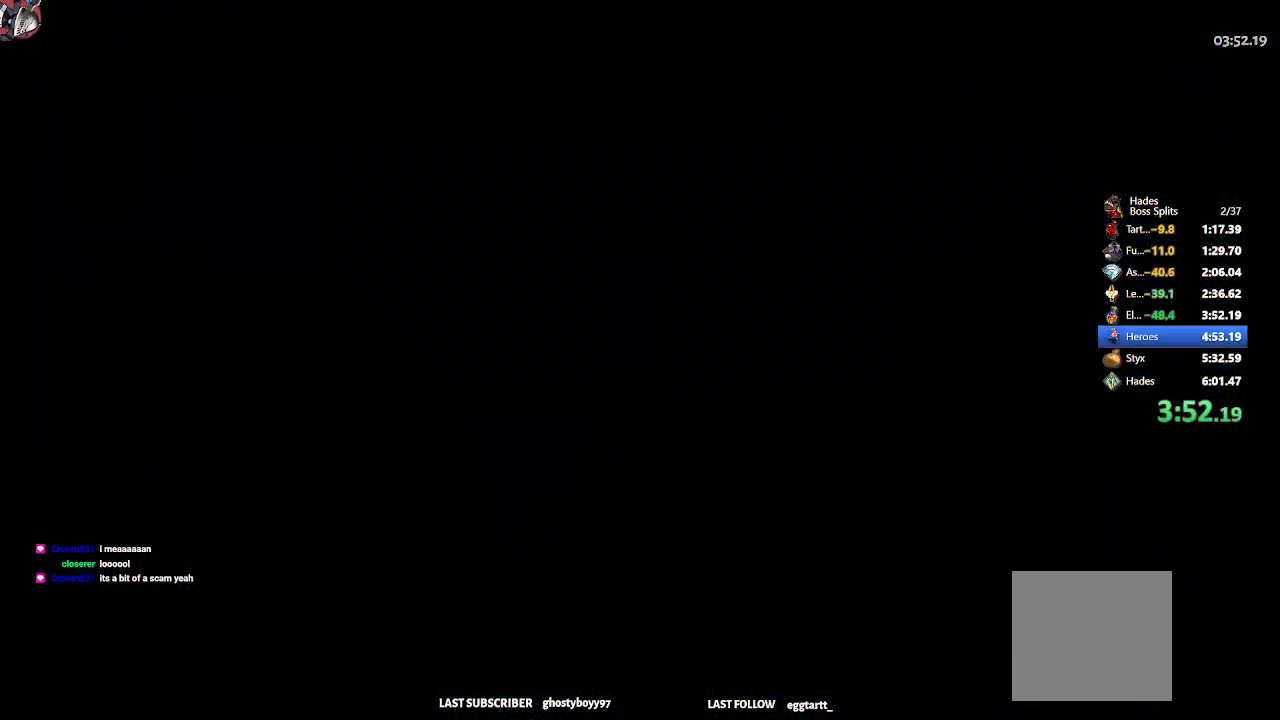
{"buttons": ["A"], "left_stick": "up", "events": [[167, "left_stick", "up"], [283, "A", "down"], [400, "A", "up"], [483, "A", "down"]]}
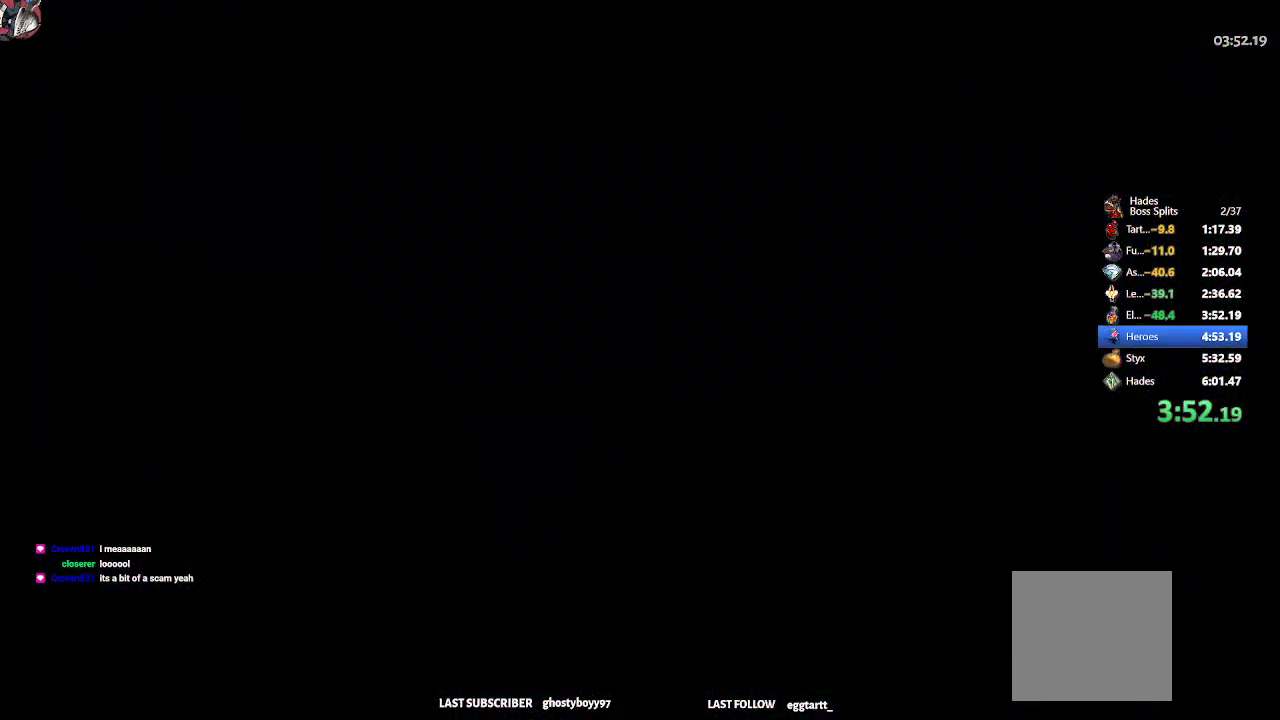
{"buttons": ["A"], "left_stick": "up", "events": [[67, "A", "up"], [467, "A", "down"]]}
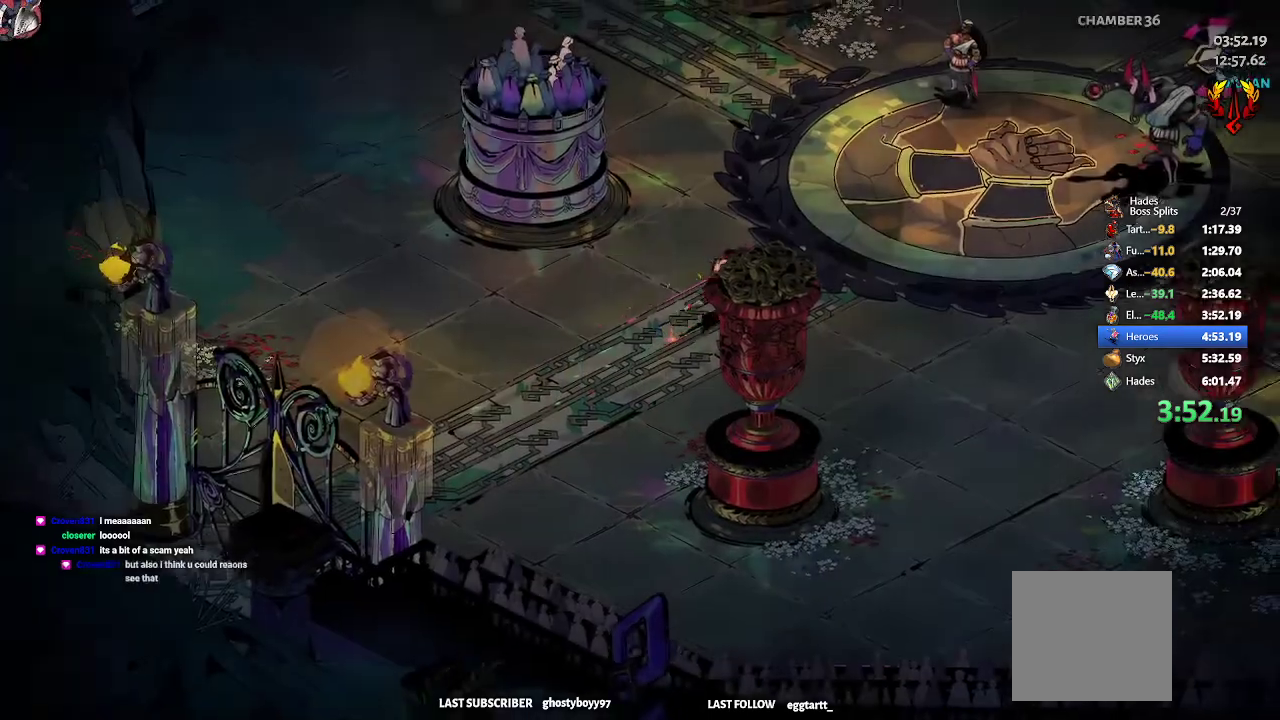
{"buttons": [], "left_stick": "up", "events": [[17, "A", "up"], [167, "A", "down"], [283, "A", "up"]]}
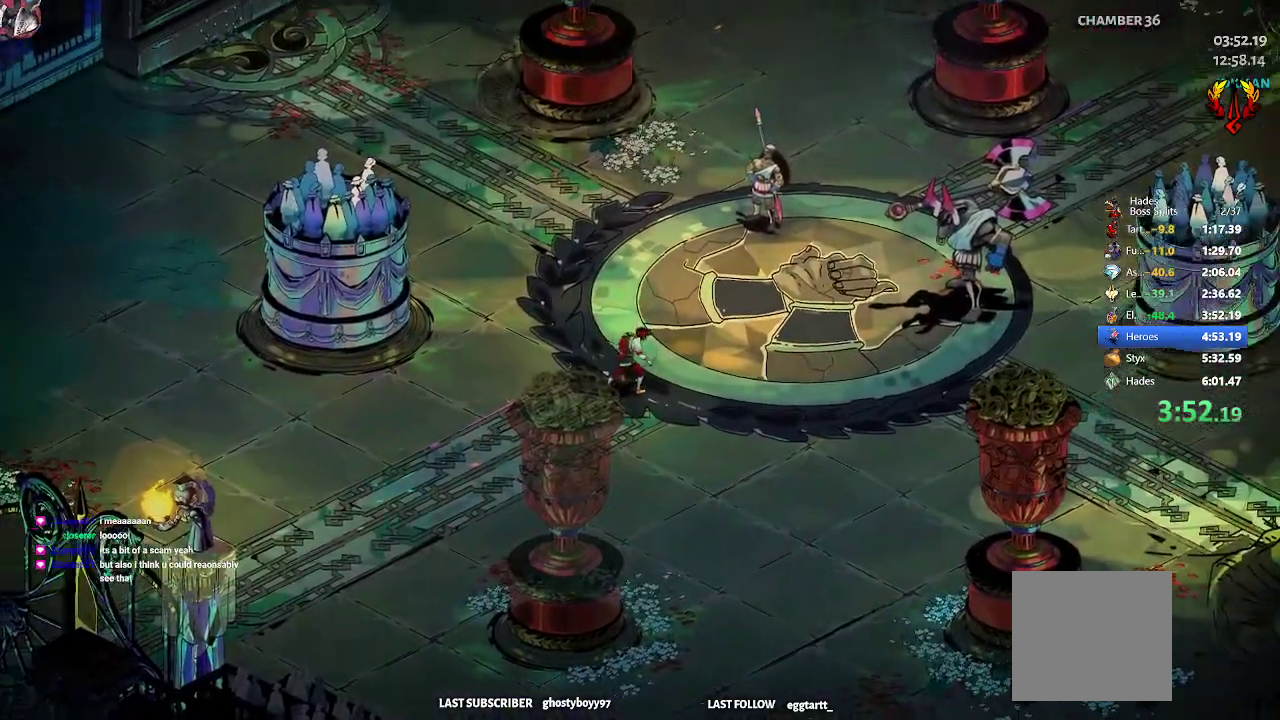
{"buttons": [], "left_stick": "up", "events": [[17, "A", "down"], [133, "A", "up"], [217, "A", "down"], [317, "A", "up"], [417, "A", "down"], [500, "A", "up"]]}
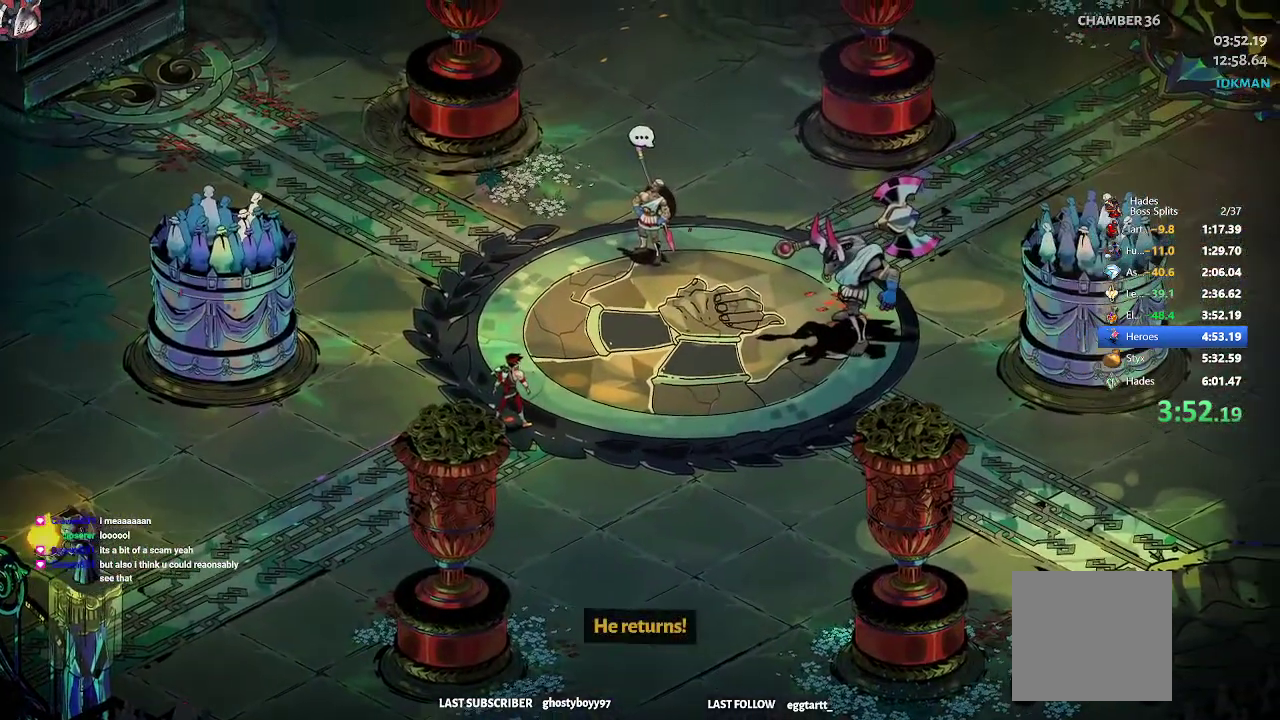
{"buttons": [], "left_stick": "up", "events": [[117, "A", "down"], [233, "A", "up"], [317, "left_stick", "center"], [467, "left_stick", "up"]]}
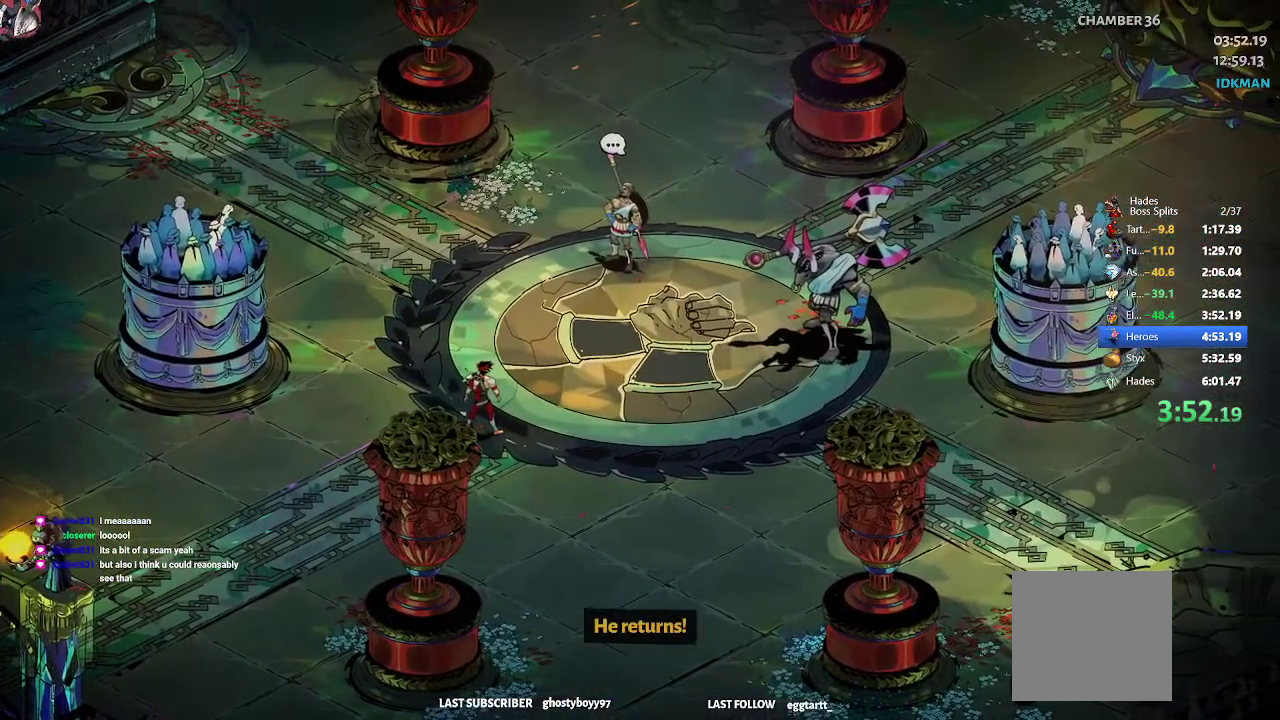
{"buttons": [], "left_stick": "up", "events": [[33, "A", "down"], [150, "A", "up"], [267, "A", "down"], [333, "A", "up"]]}
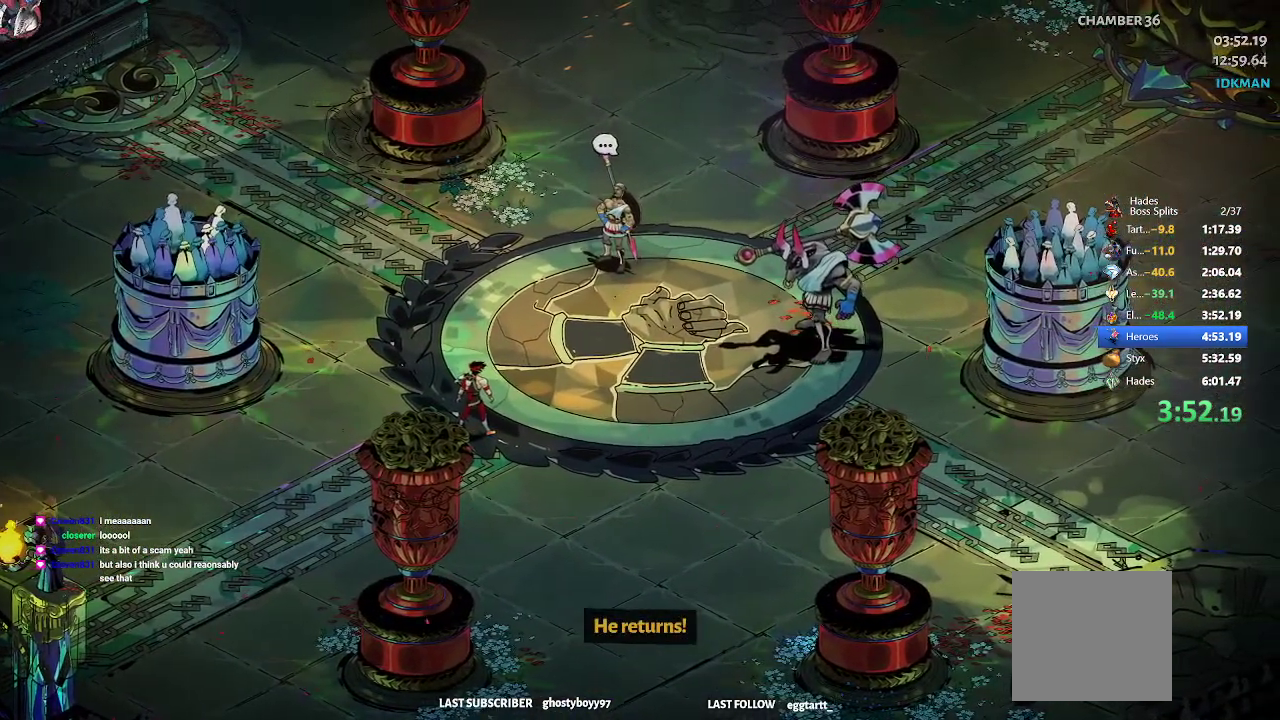
{"buttons": [], "left_stick": "up", "events": [[50, "A", "down"], [167, "A", "up"], [283, "A", "down"], [367, "A", "up"]]}
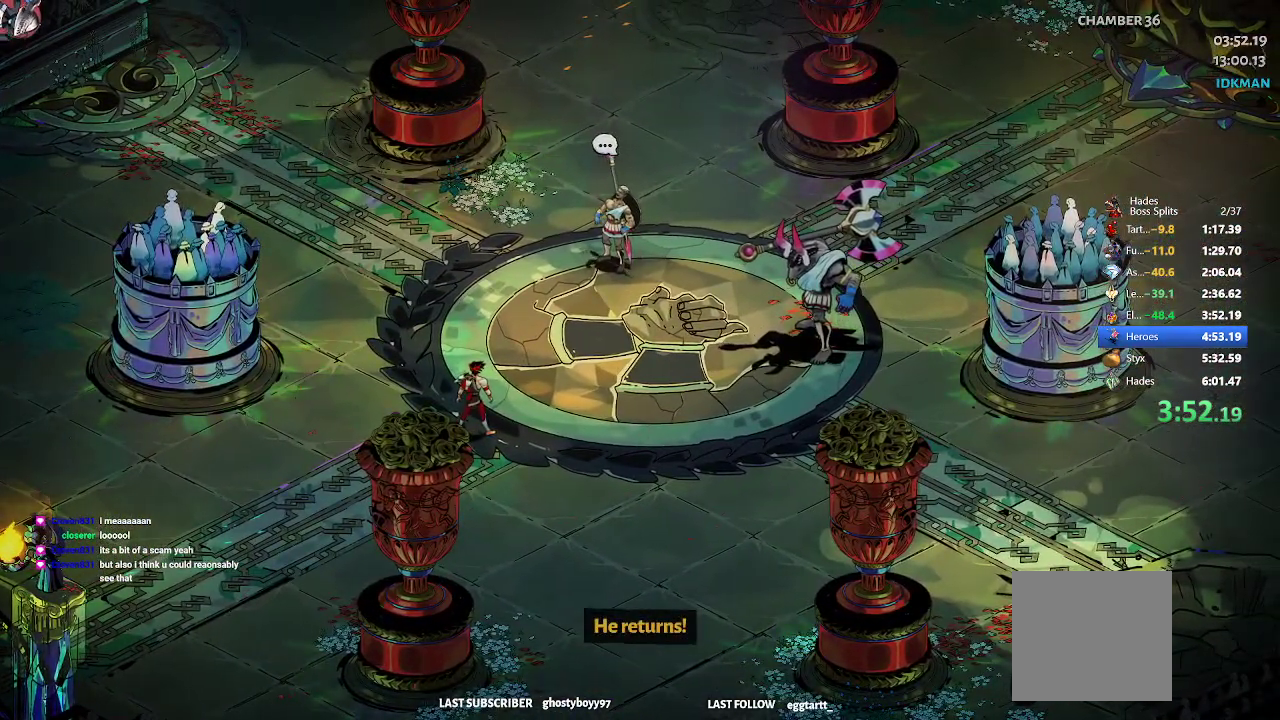
{"buttons": [], "left_stick": "up", "events": []}